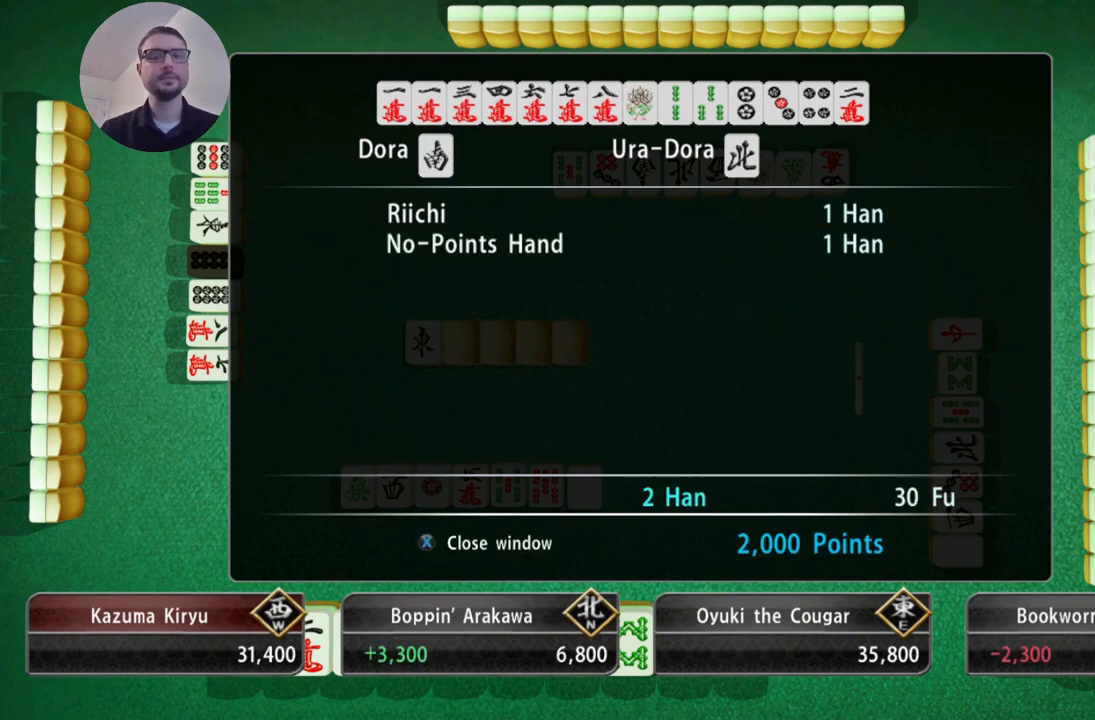
Gameplay with a controller (Xbox layout); each line is a JSON object with the inputs held at the frame after it. "events" lists button and stick changes between this image and that frame as [ms after this image, input, new state], when the widget could be followed in between. Not read: L2 L3 R2 R3 right_stick.
{"buttons": ["A"], "left_stick": "center", "events": [[367, "A", "down"]]}
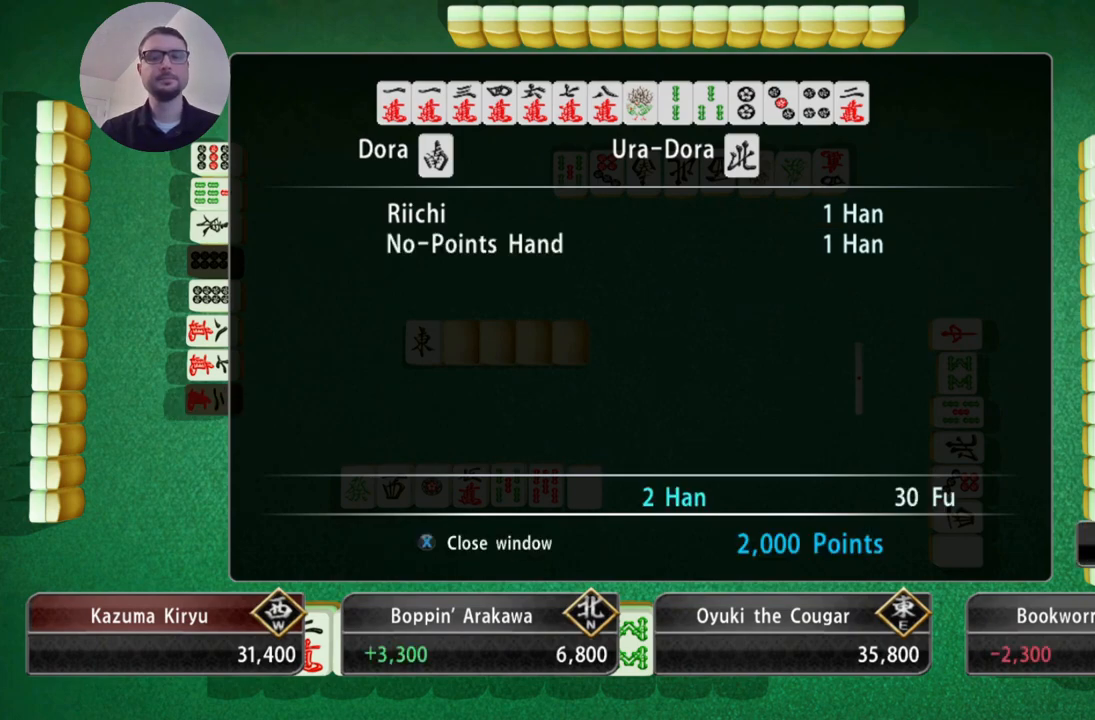
{"buttons": [], "left_stick": "center", "events": [[17, "A", "up"], [117, "A", "down"], [234, "A", "up"], [417, "A", "down"], [501, "A", "up"]]}
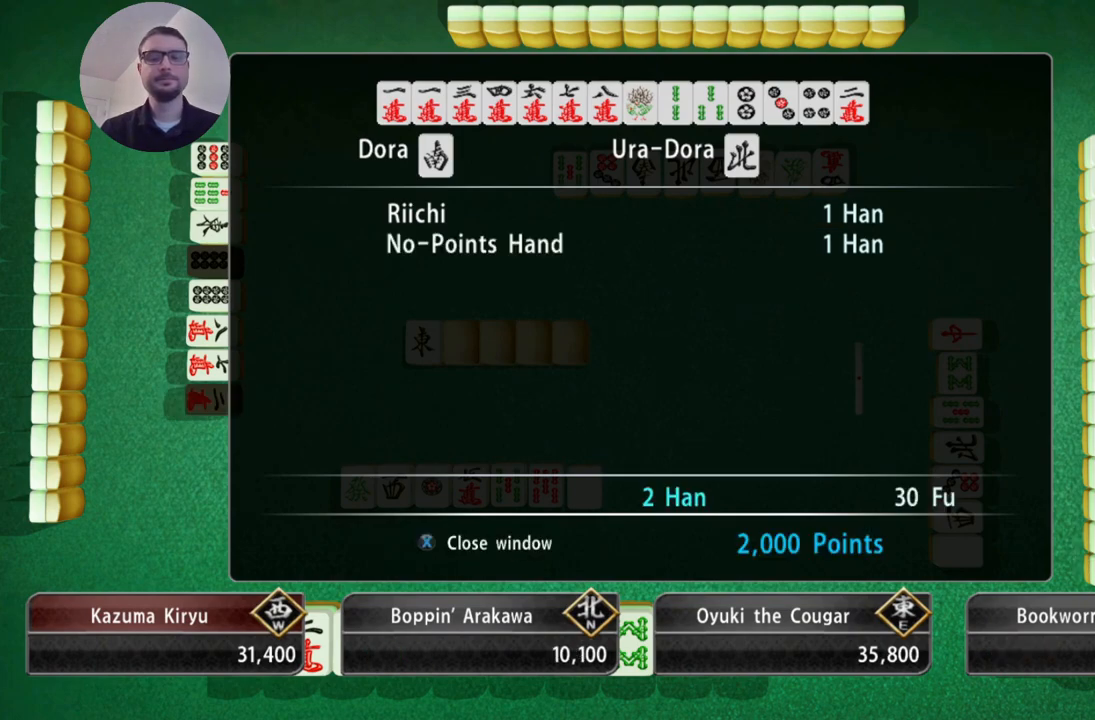
{"buttons": [], "left_stick": "center", "events": []}
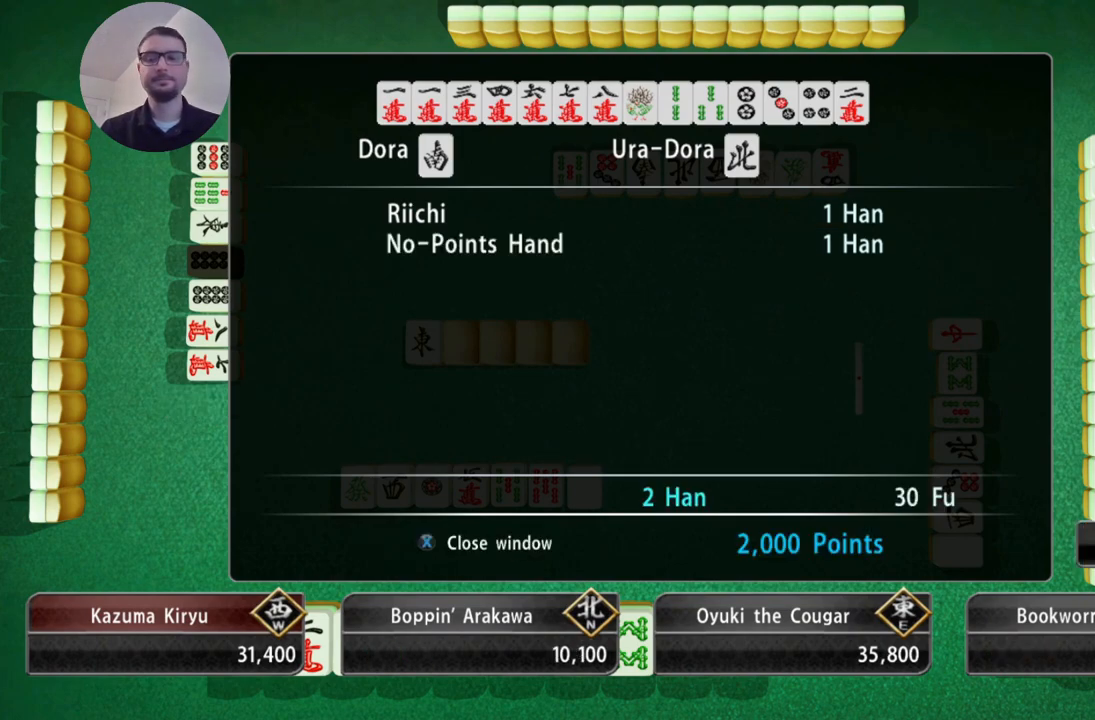
{"buttons": [], "left_stick": "center", "events": [[67, "A", "down"], [167, "A", "up"]]}